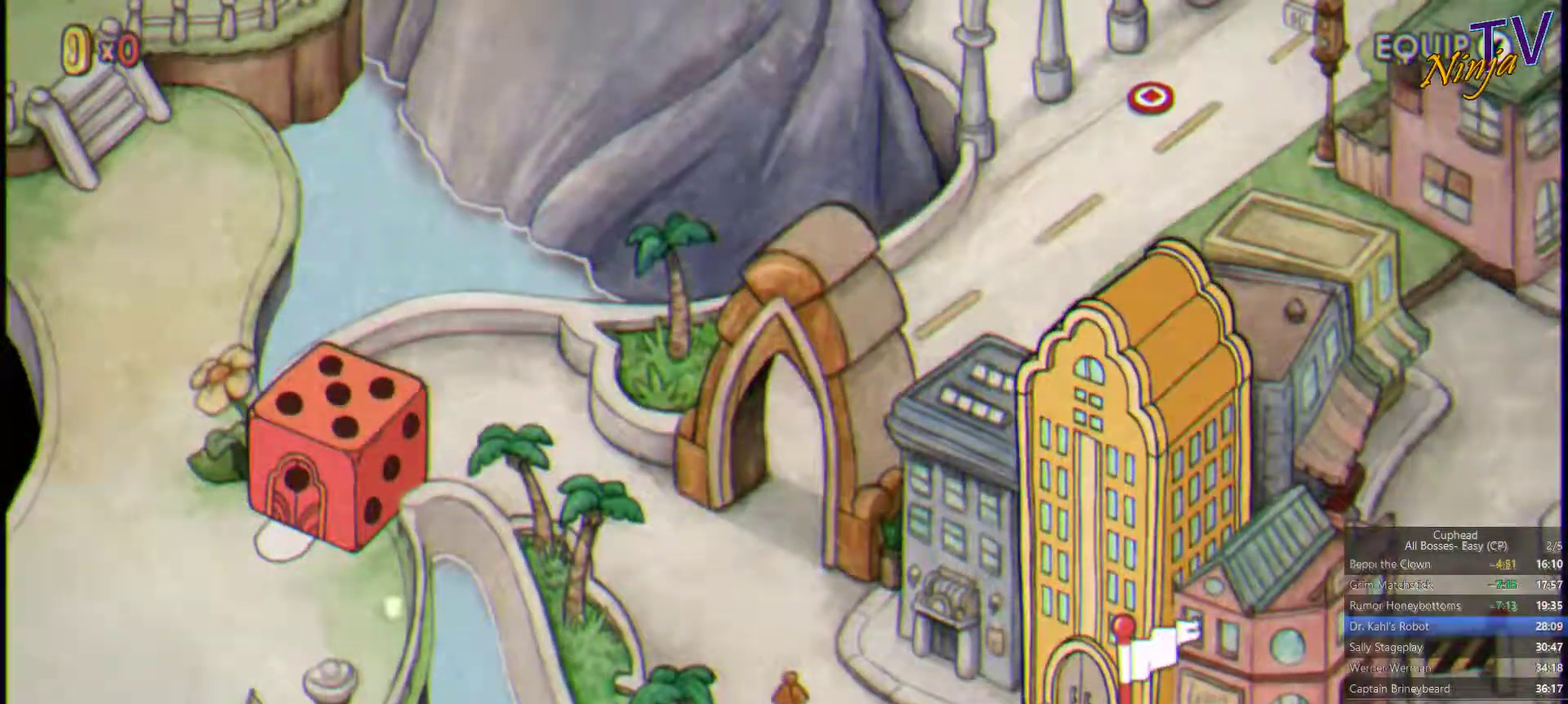
Gameplay with a controller (PlayStation layout); each line is a JSON object with the inputs held at the frame after it. "events" lists button and stick changes between this image and that frame as [ms after this image, input, new state], when the widget could be followed in between.
{"buttons": [], "left_stick": "down-right", "right_stick": "center", "events": [[167, "left_stick", "down"], [267, "left_stick", "down-right"]]}
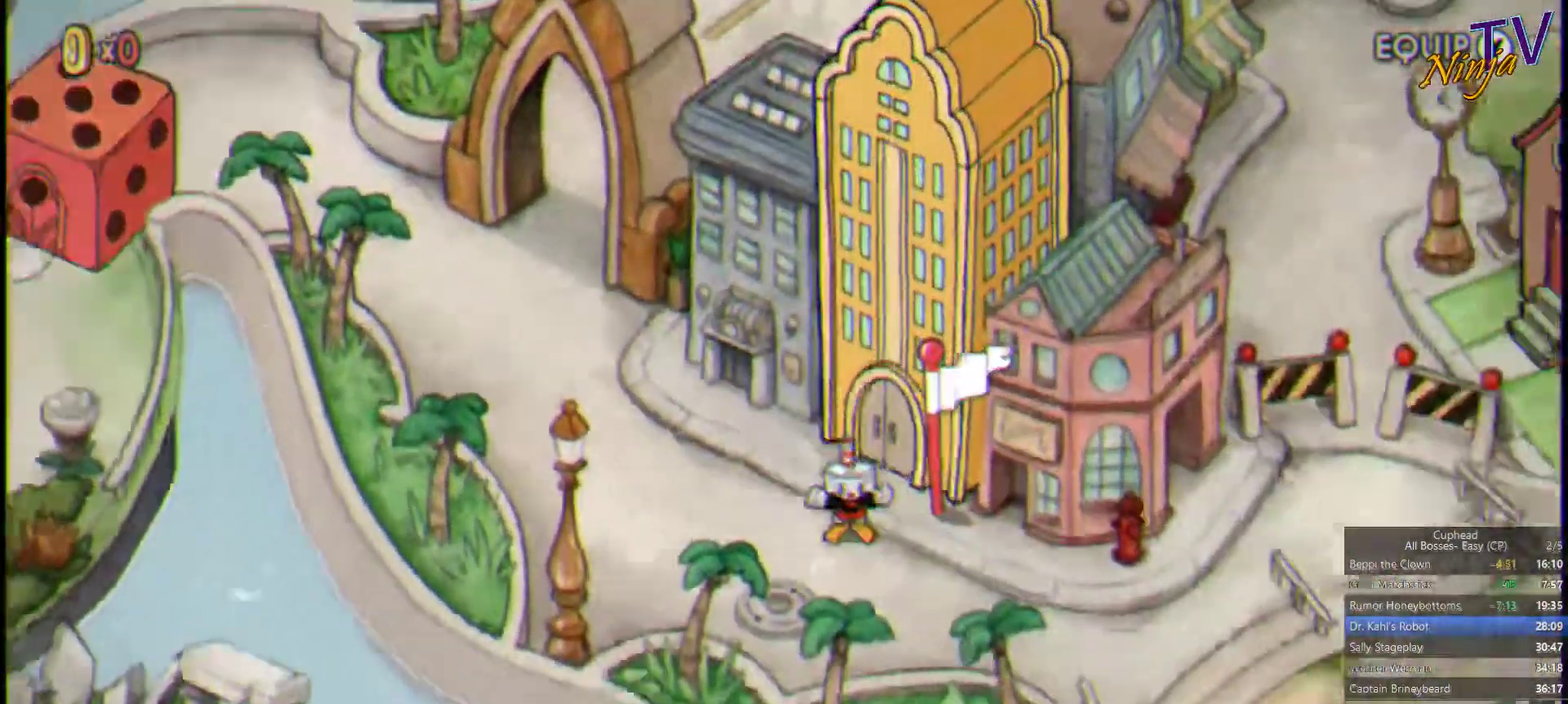
{"buttons": [], "left_stick": "down-right", "right_stick": "center", "events": [[234, "left_stick", "down-left"], [334, "left_stick", "down"], [400, "left_stick", "down-right"]]}
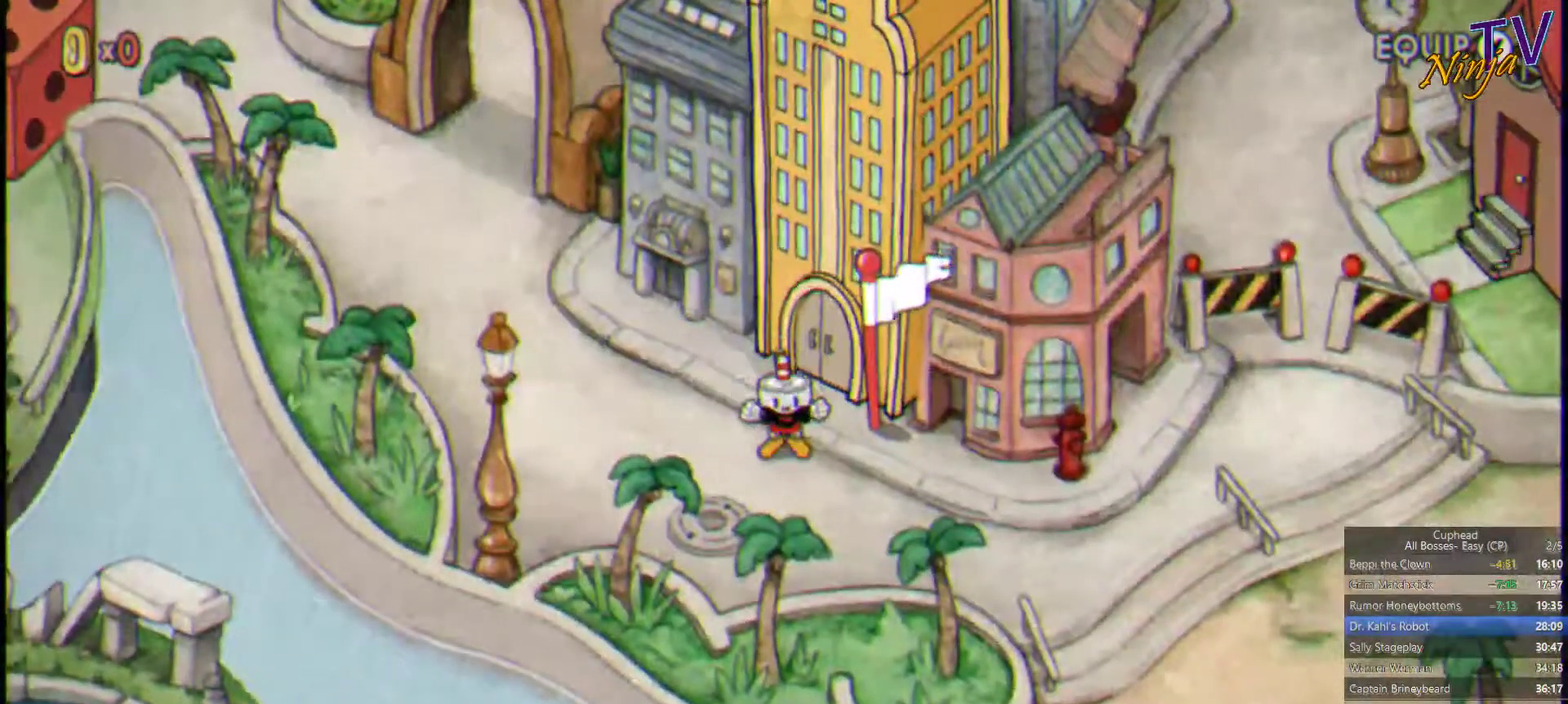
{"buttons": [], "left_stick": "left", "right_stick": "center", "events": [[167, "left_stick", "left"]]}
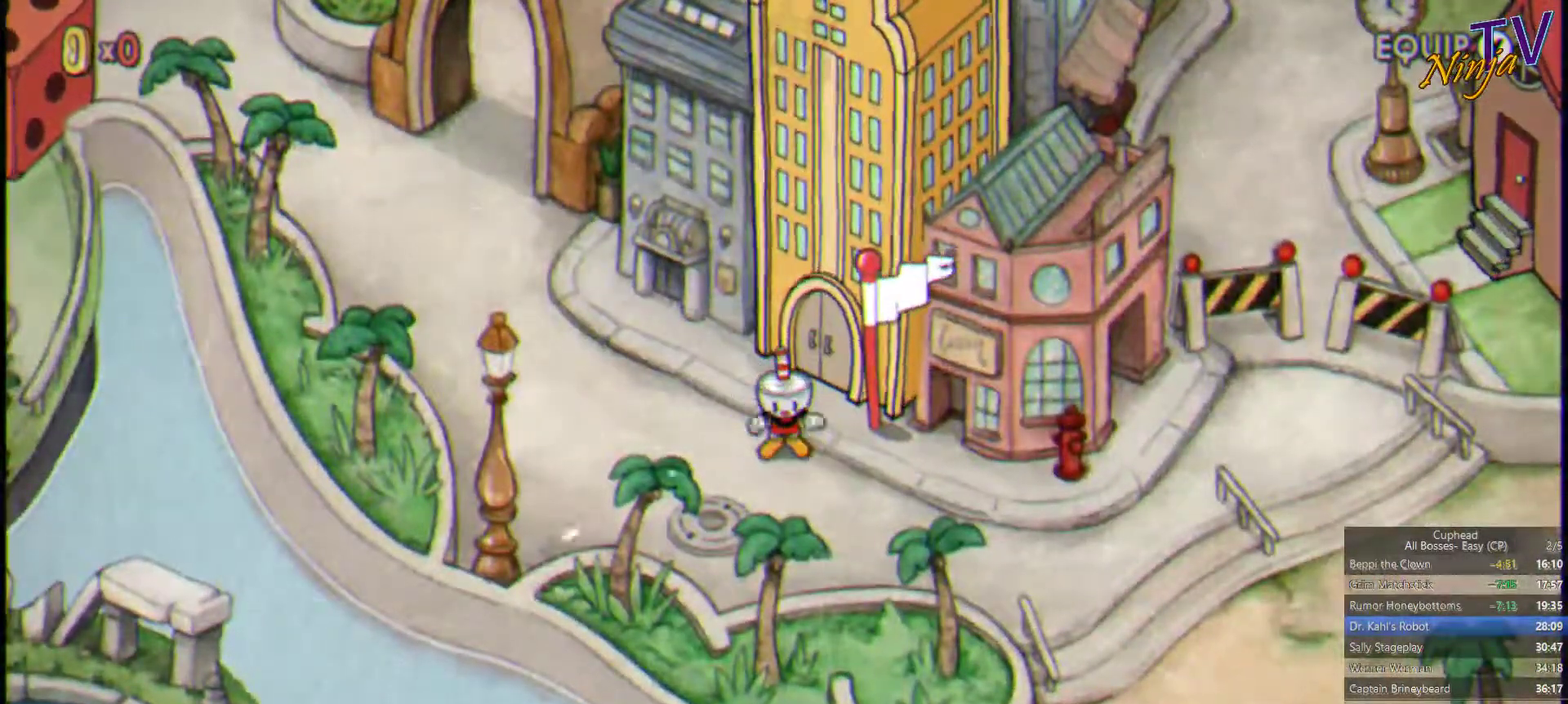
{"buttons": [], "left_stick": "up-left", "right_stick": "center", "events": [[134, "left_stick", "up-left"]]}
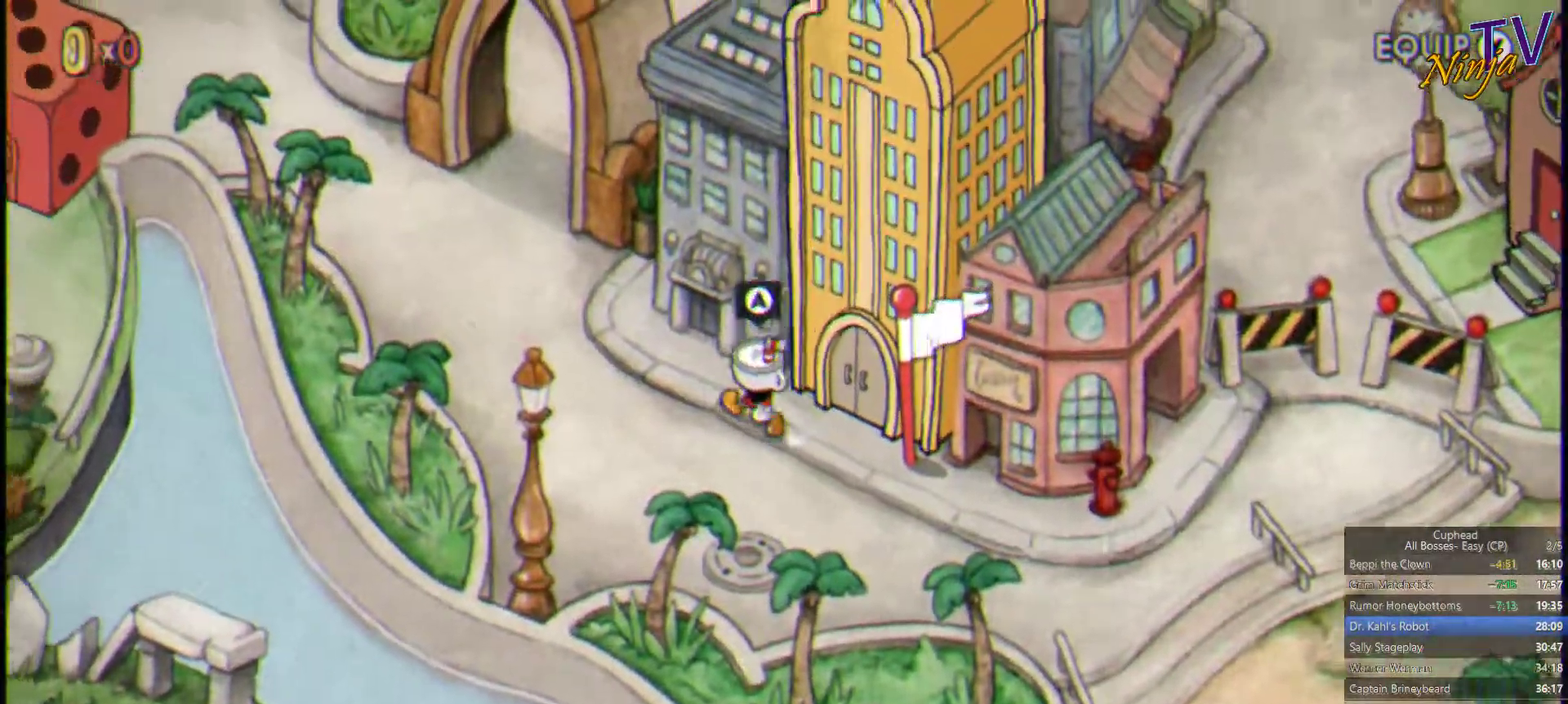
{"buttons": [], "left_stick": "up-left", "right_stick": "center", "events": [[134, "left_stick", "left"], [200, "left_stick", "up-left"]]}
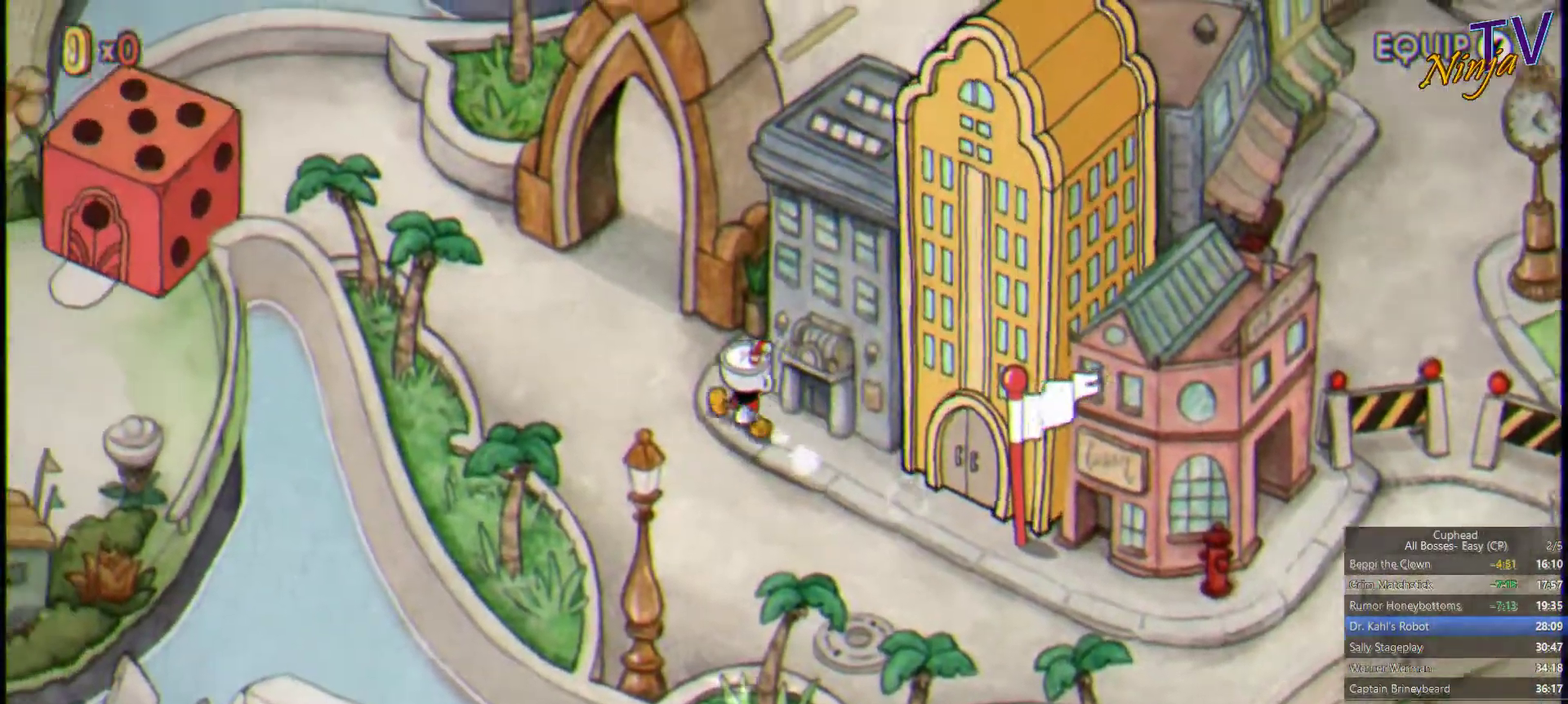
{"buttons": [], "left_stick": "up-left", "right_stick": "center", "events": []}
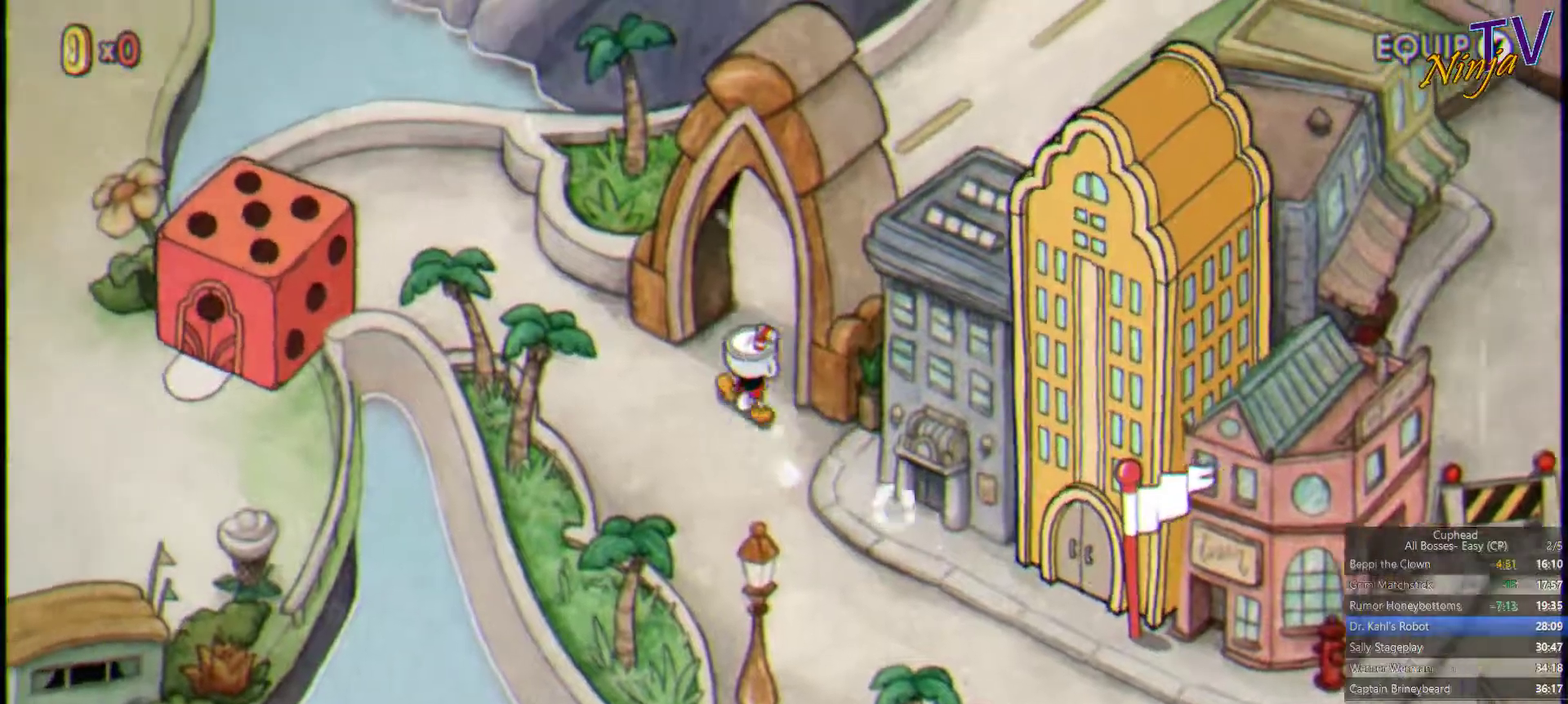
{"buttons": [], "left_stick": "up-right", "right_stick": "center", "events": [[133, "left_stick", "up"], [267, "left_stick", "up-right"]]}
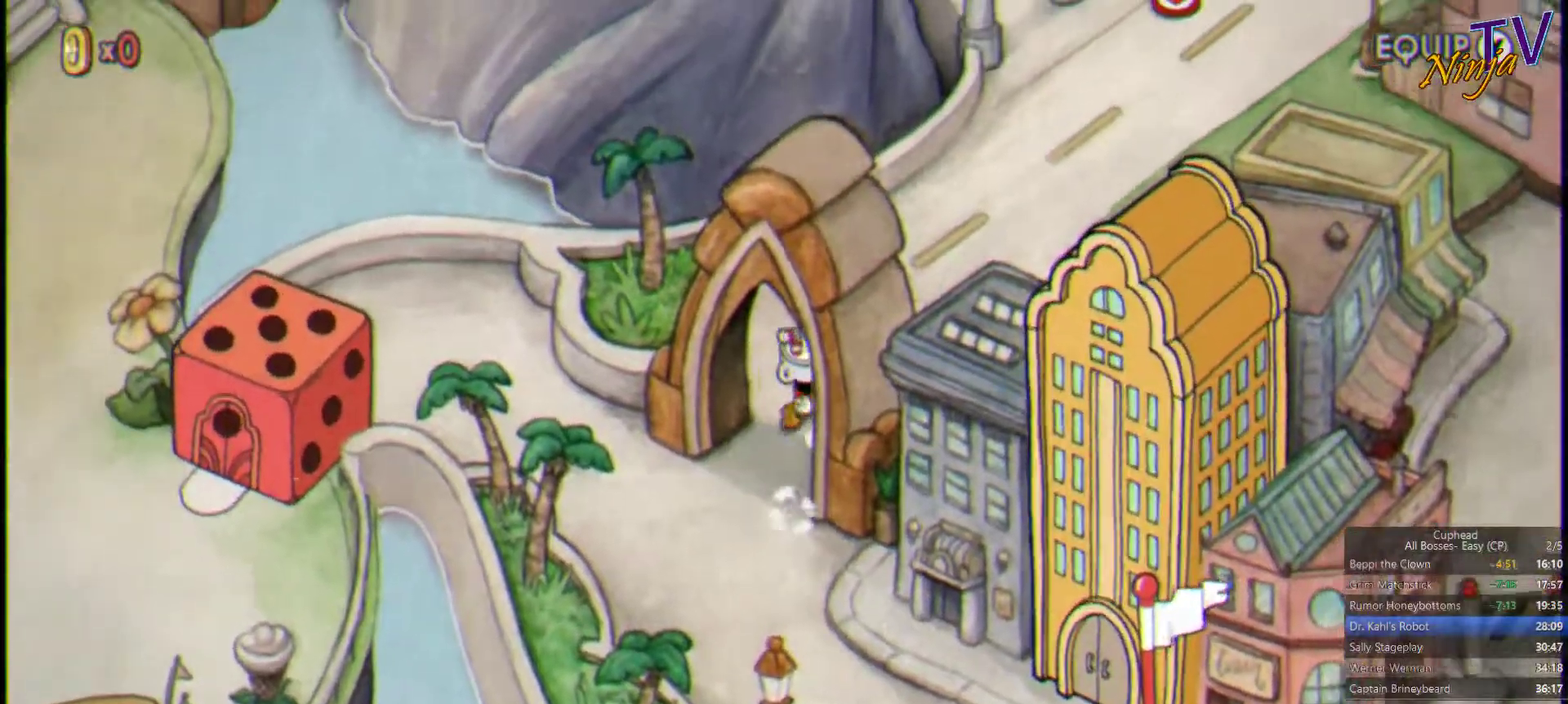
{"buttons": [], "left_stick": "up-right", "right_stick": "center", "events": []}
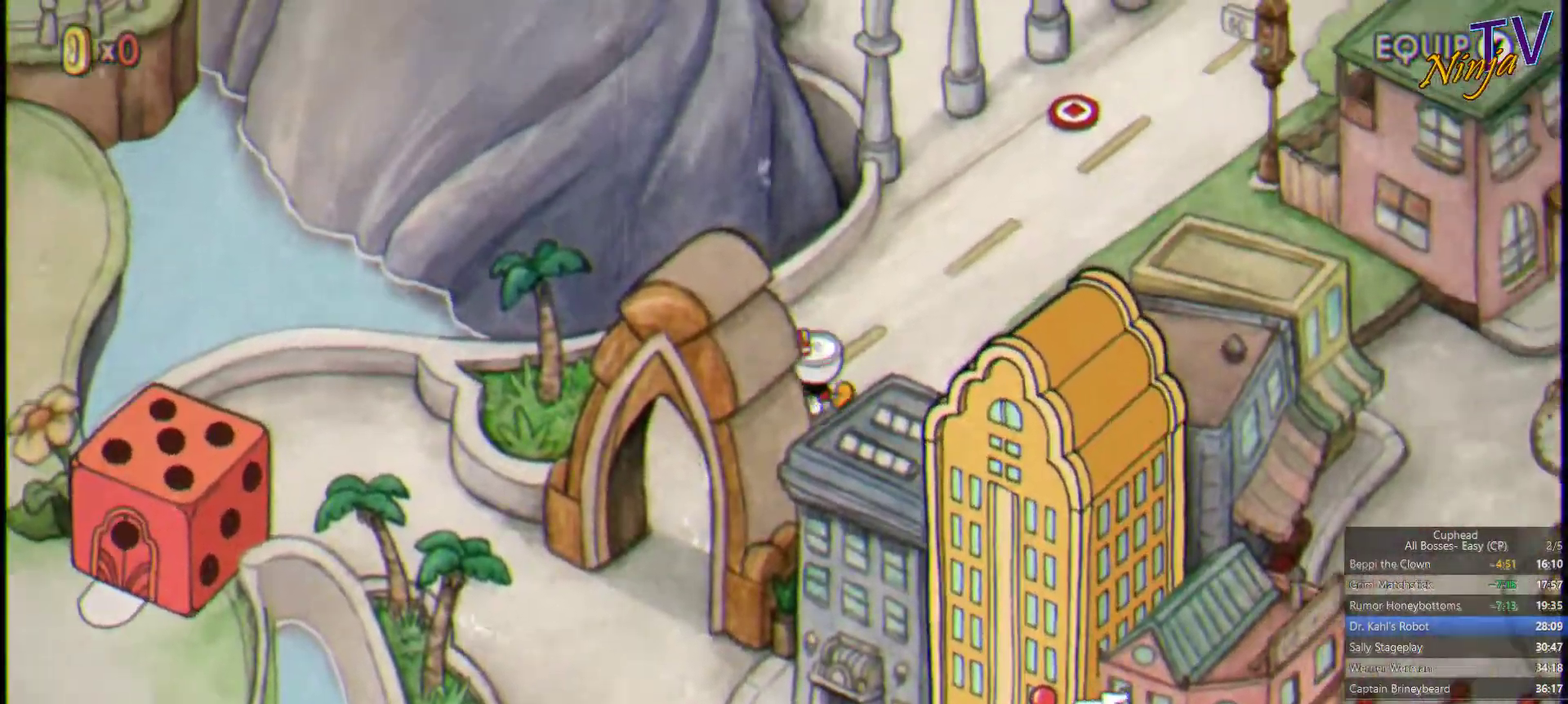
{"buttons": [], "left_stick": "up-right", "right_stick": "center", "events": []}
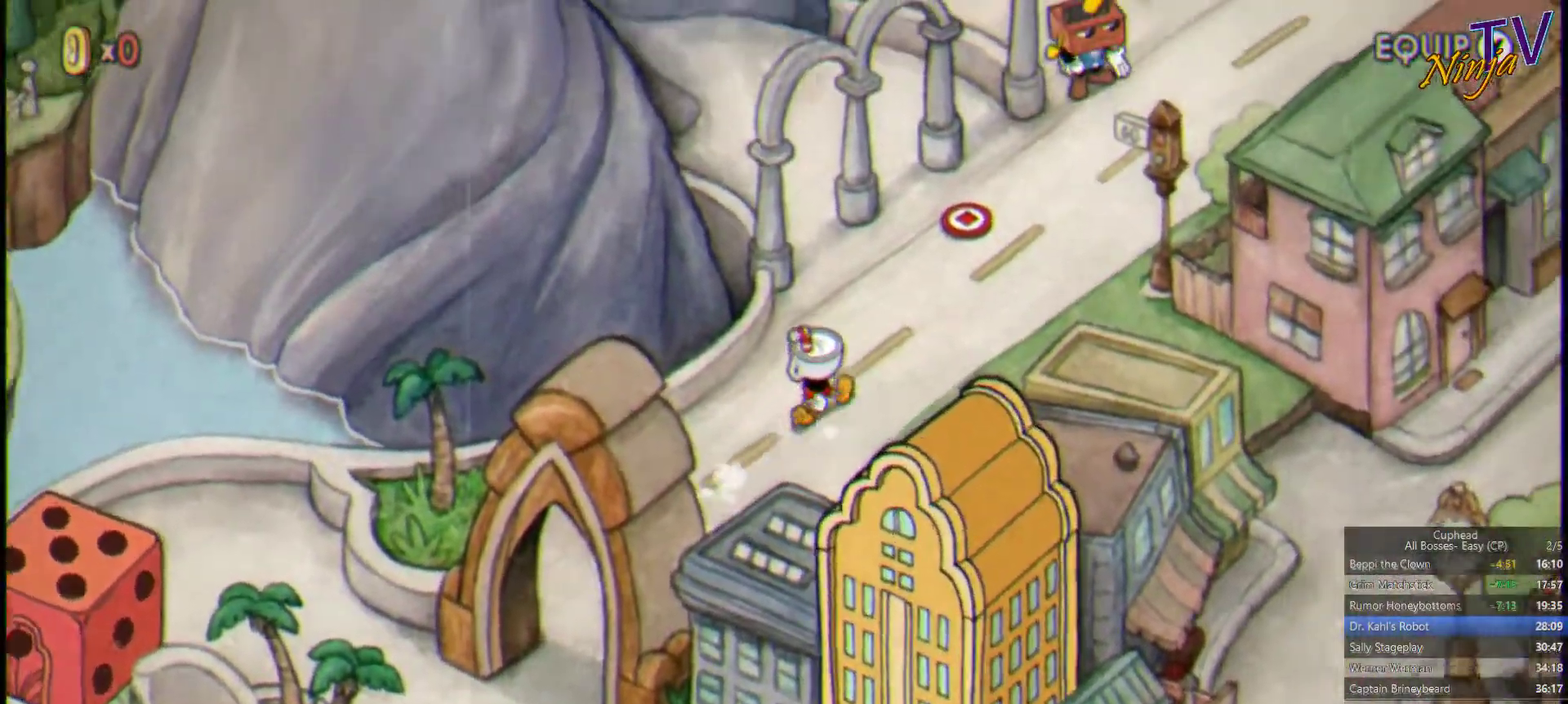
{"buttons": [], "left_stick": "up-right", "right_stick": "center", "events": []}
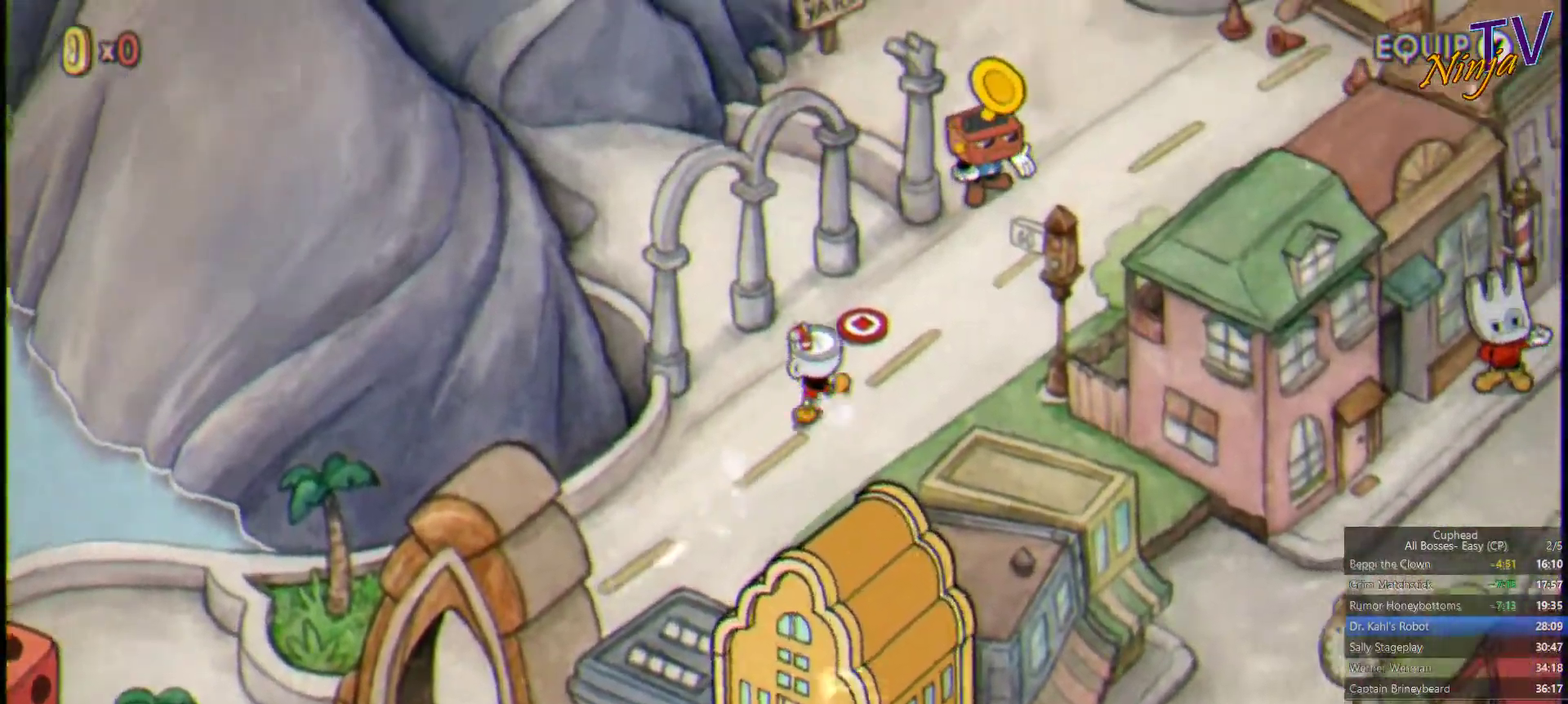
{"buttons": [], "left_stick": "up-right", "right_stick": "center", "events": []}
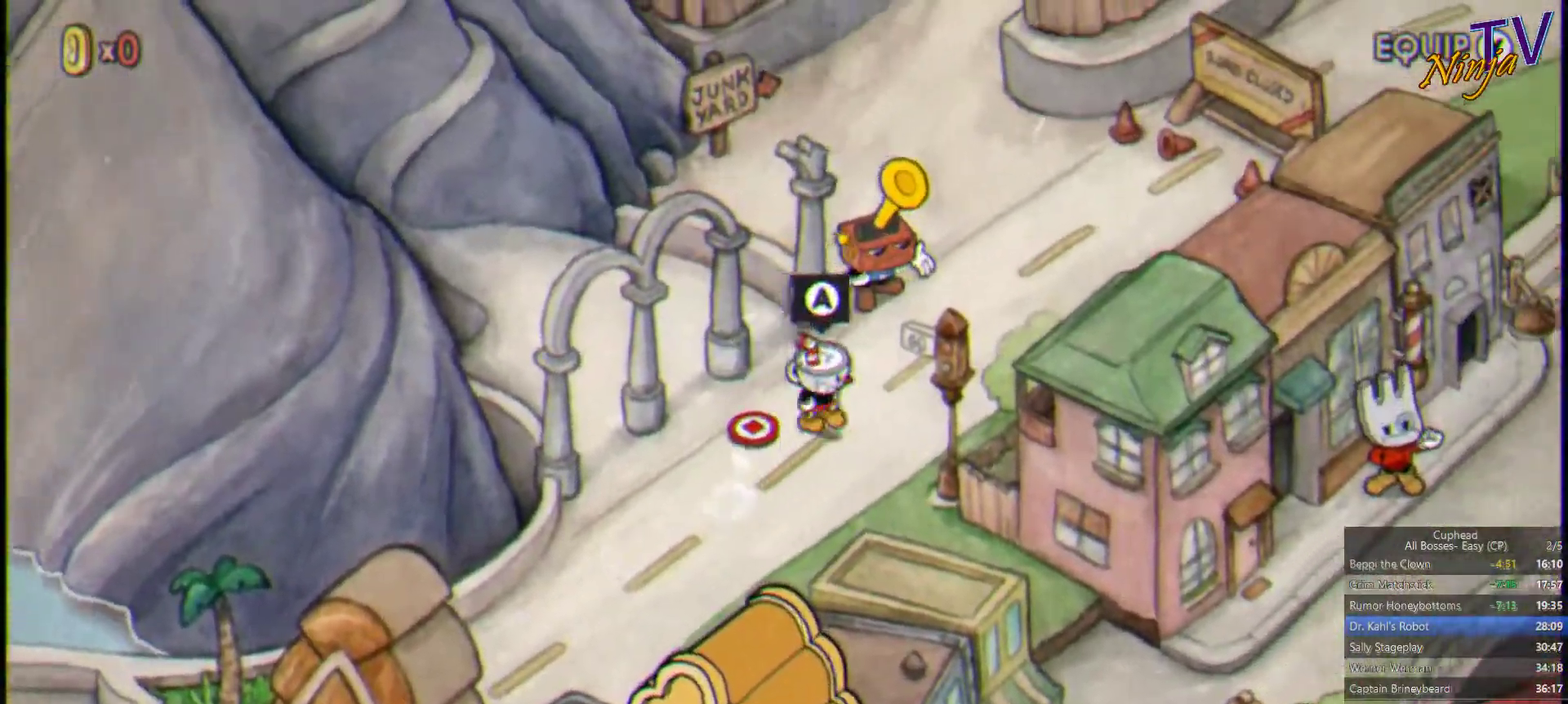
{"buttons": [], "left_stick": "up-right", "right_stick": "center", "events": []}
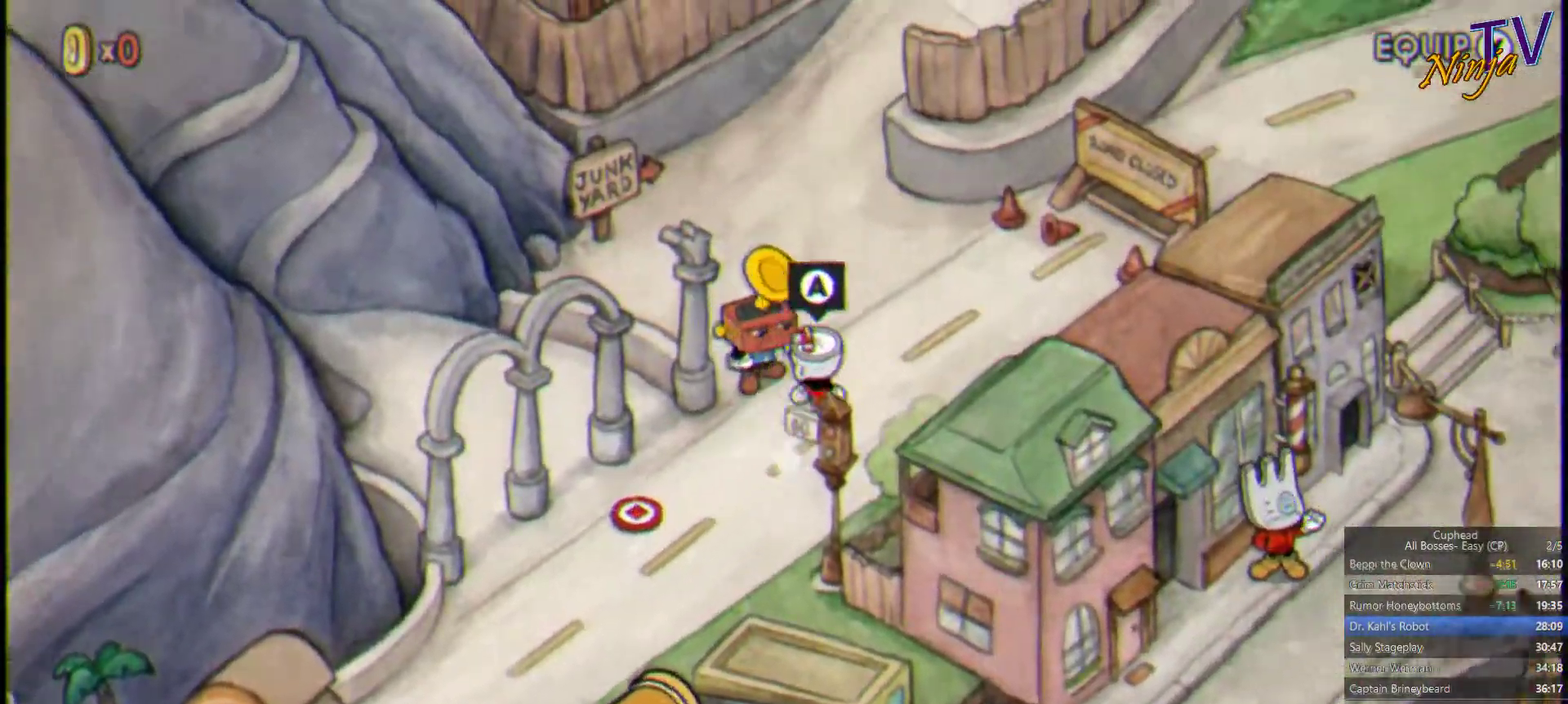
{"buttons": [], "left_stick": "up", "right_stick": "center", "events": [[267, "left_stick", "up"]]}
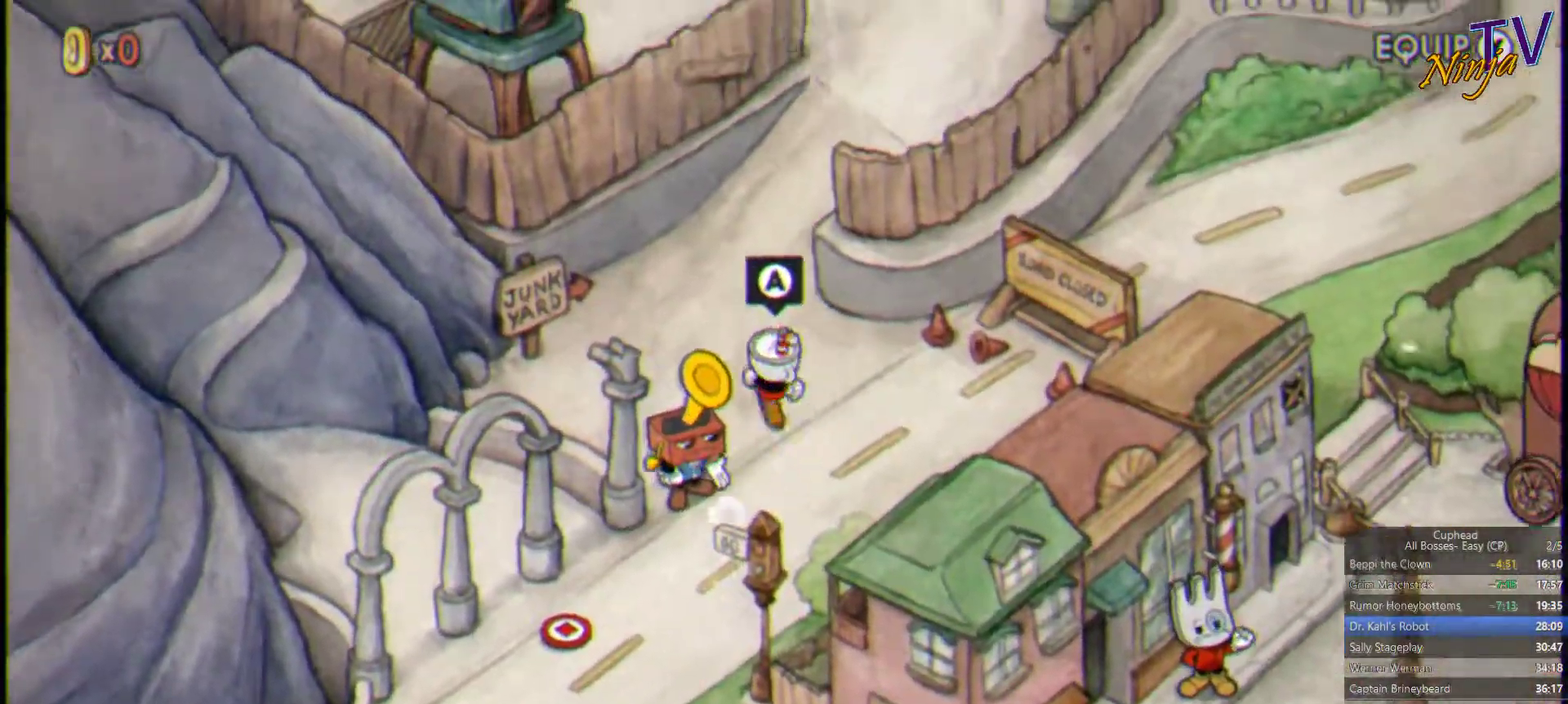
{"buttons": [], "left_stick": "up", "right_stick": "center", "events": []}
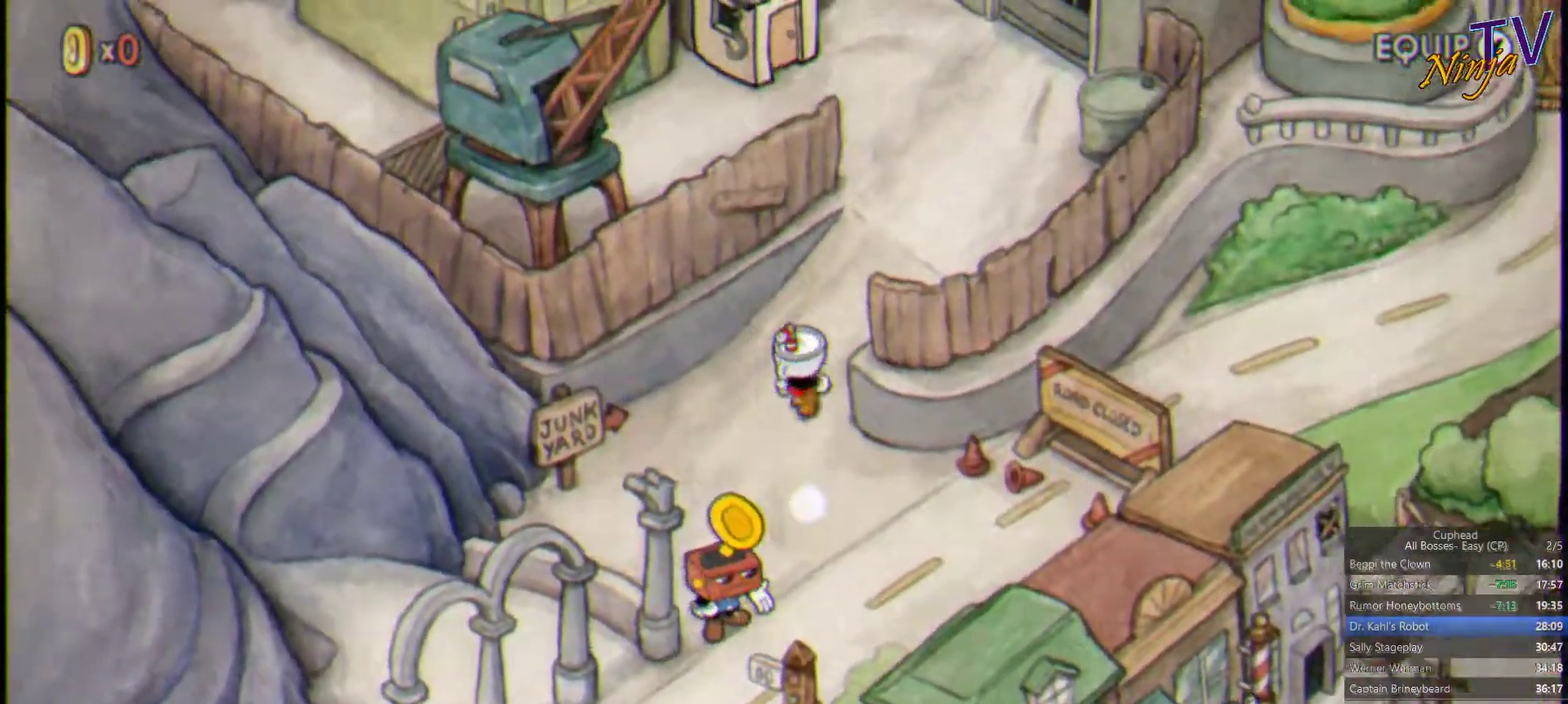
{"buttons": [], "left_stick": "up-right", "right_stick": "center", "events": [[67, "left_stick", "up-right"]]}
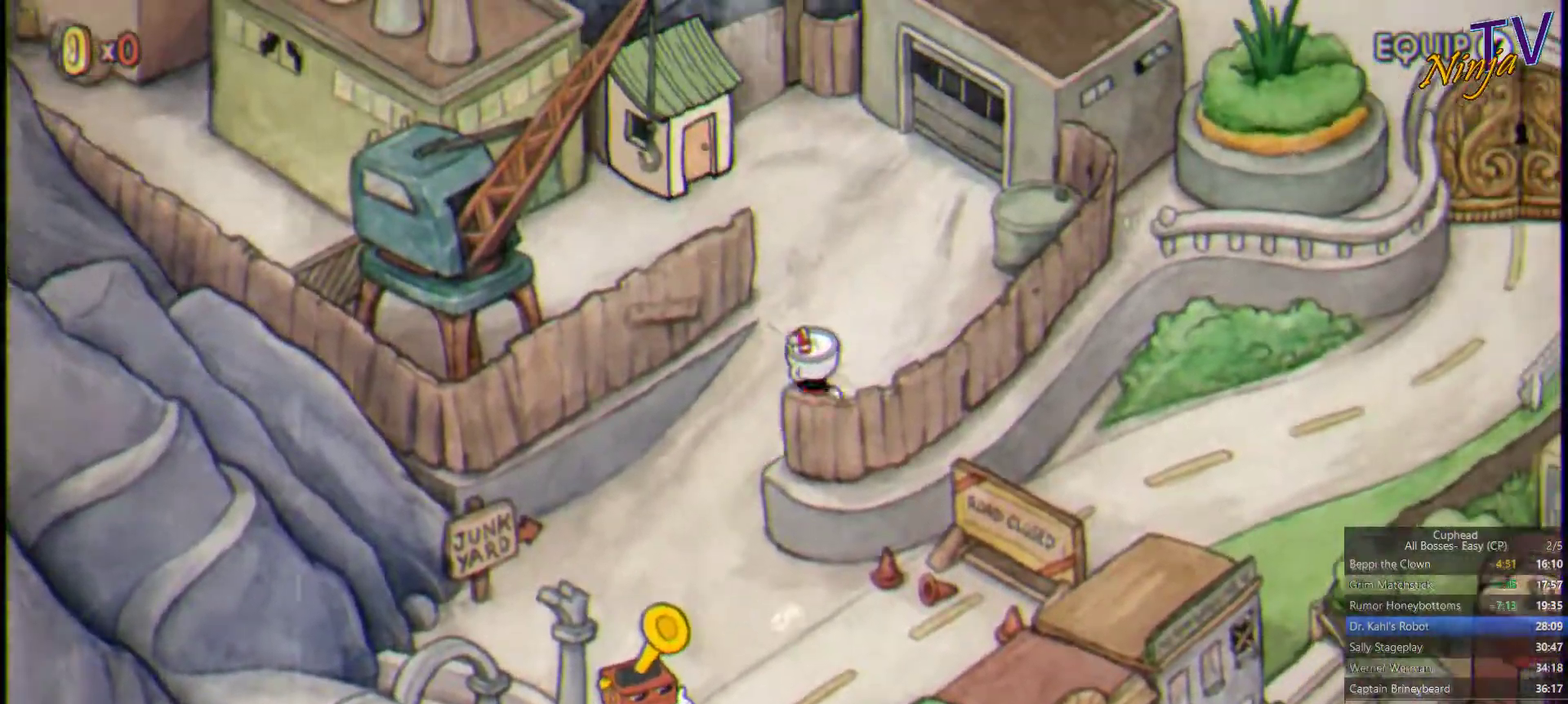
{"buttons": [], "left_stick": "up-left", "right_stick": "center", "events": [[67, "left_stick", "up"], [333, "left_stick", "up-left"]]}
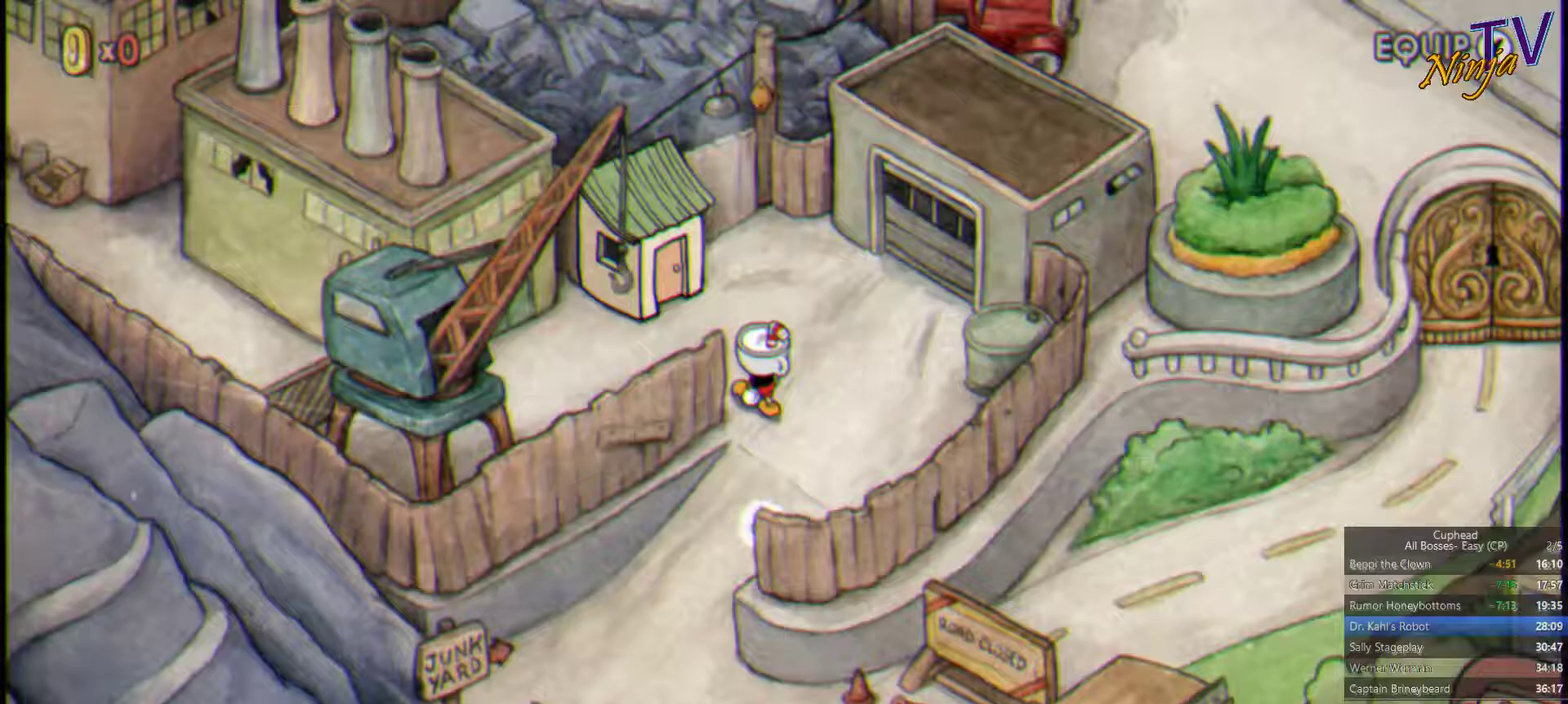
{"buttons": ["CROSS"], "left_stick": "center", "right_stick": "center", "events": [[433, "CROSS", "down"], [433, "left_stick", "center"]]}
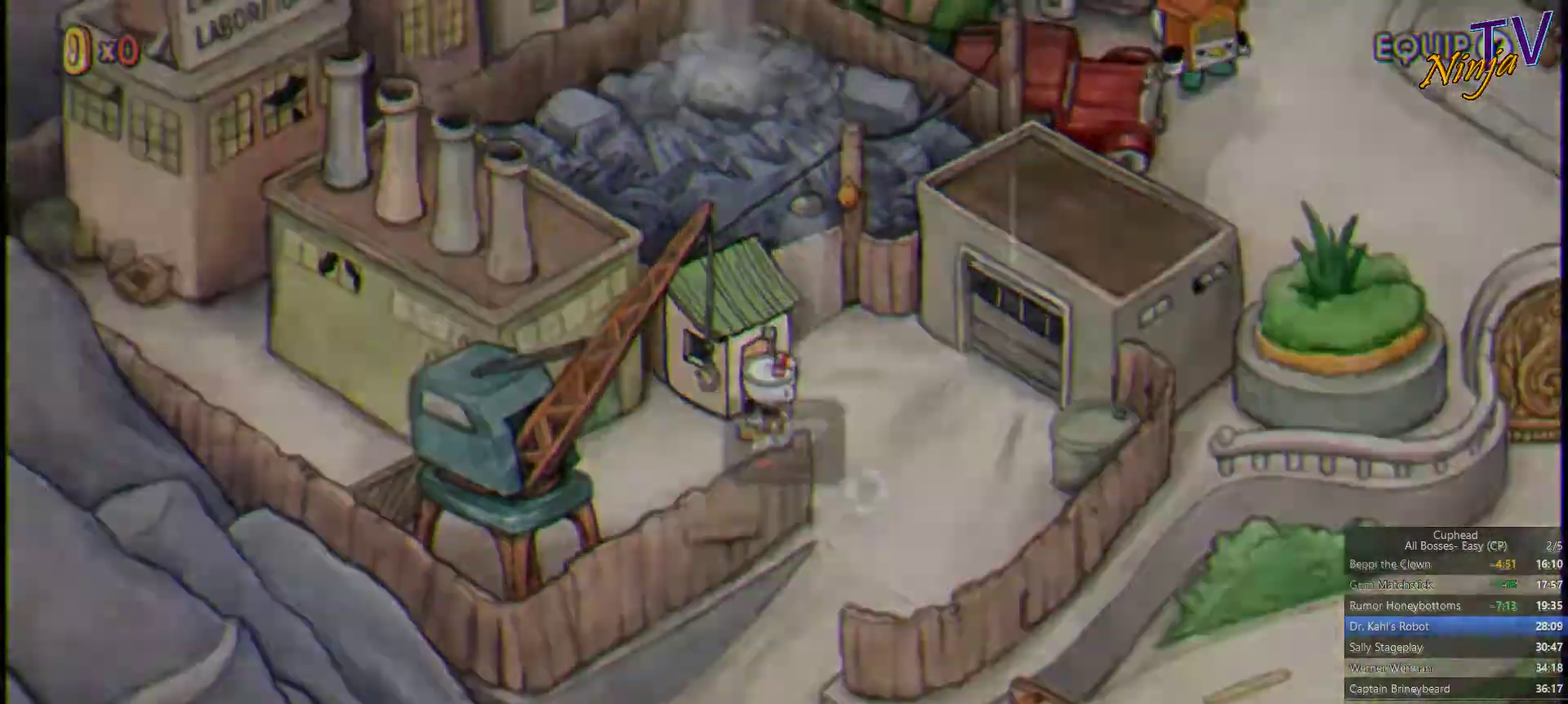
{"buttons": [], "left_stick": "center", "right_stick": "center", "events": [[33, "CROSS", "up"], [200, "CROSS", "down"], [266, "CROSS", "up"], [400, "CROSS", "down"], [466, "CROSS", "up"]]}
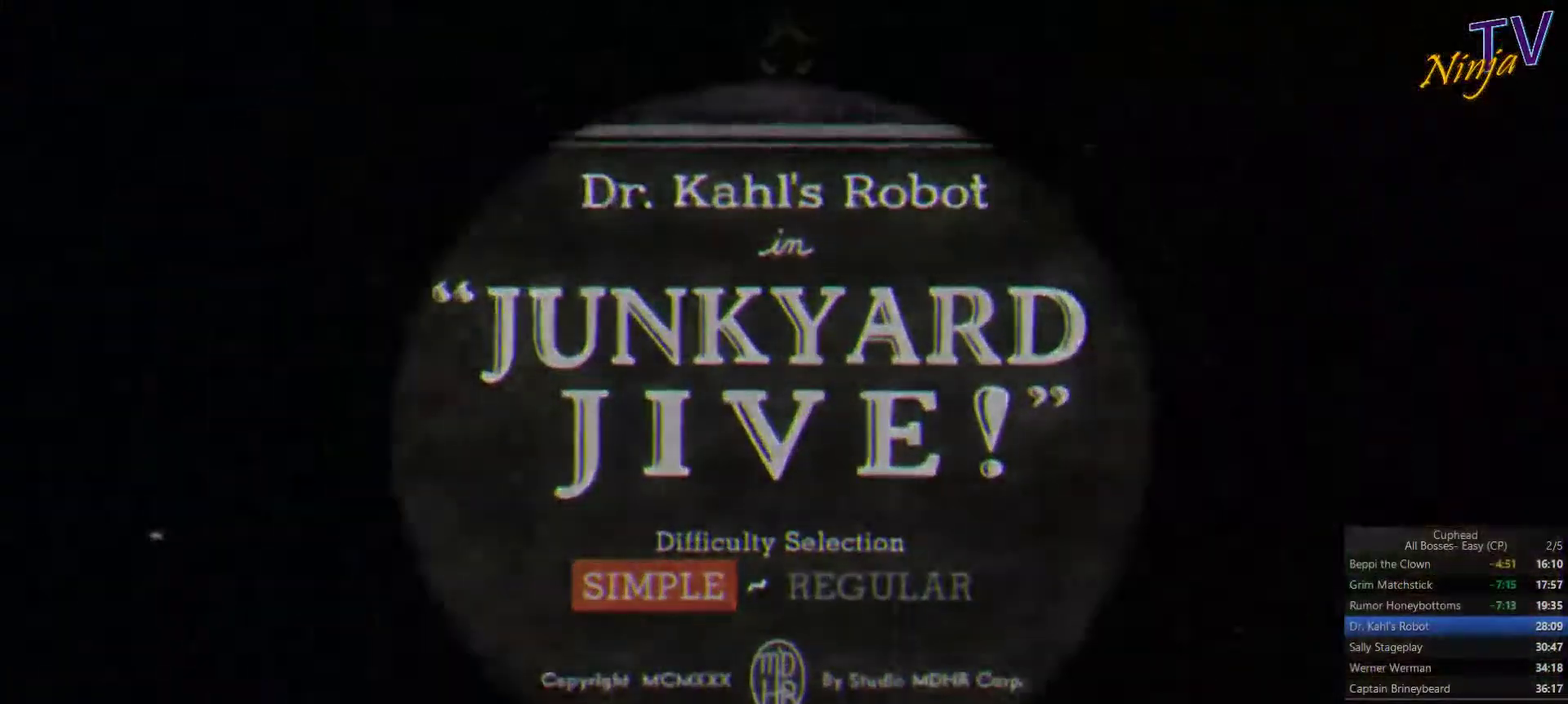
{"buttons": [], "left_stick": "center", "right_stick": "center", "events": []}
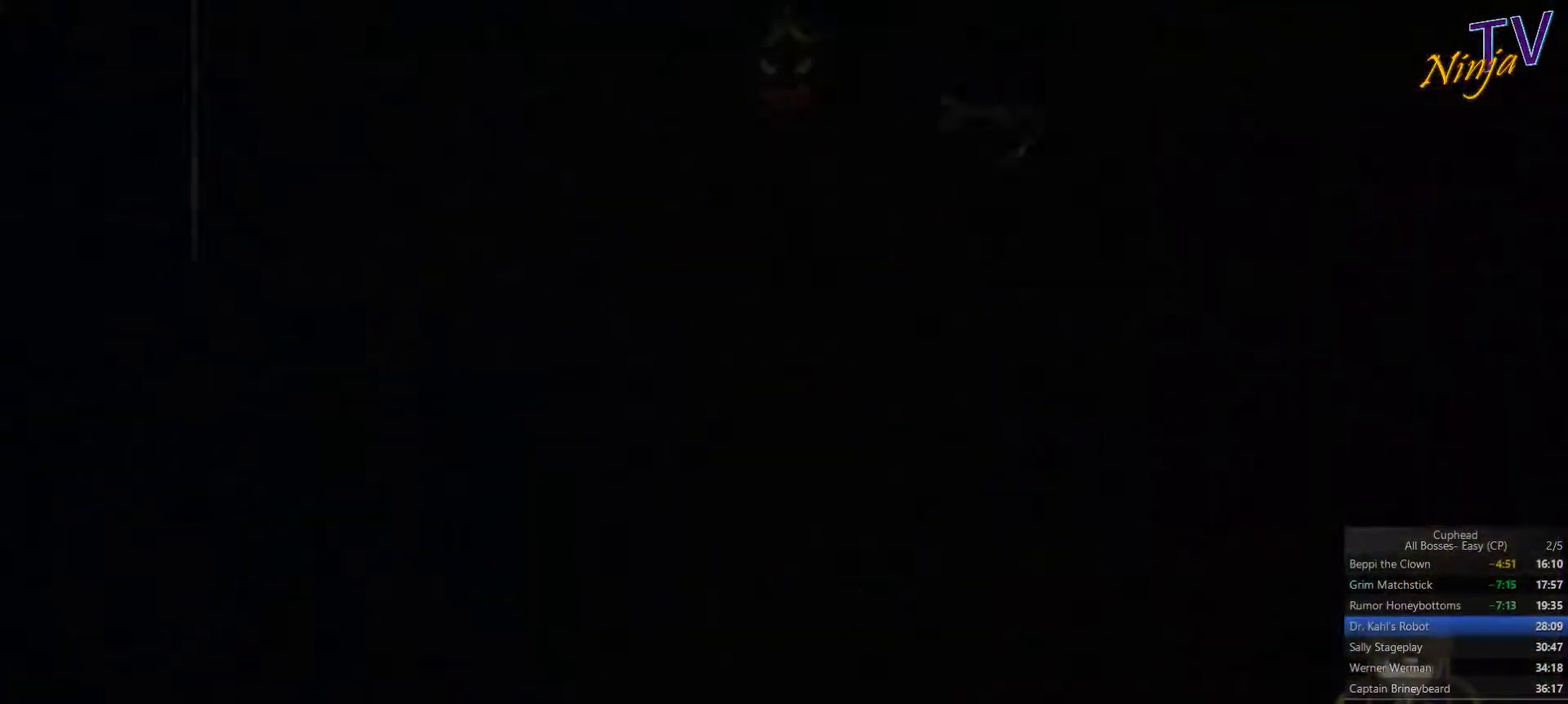
{"buttons": [], "left_stick": "center", "right_stick": "center", "events": []}
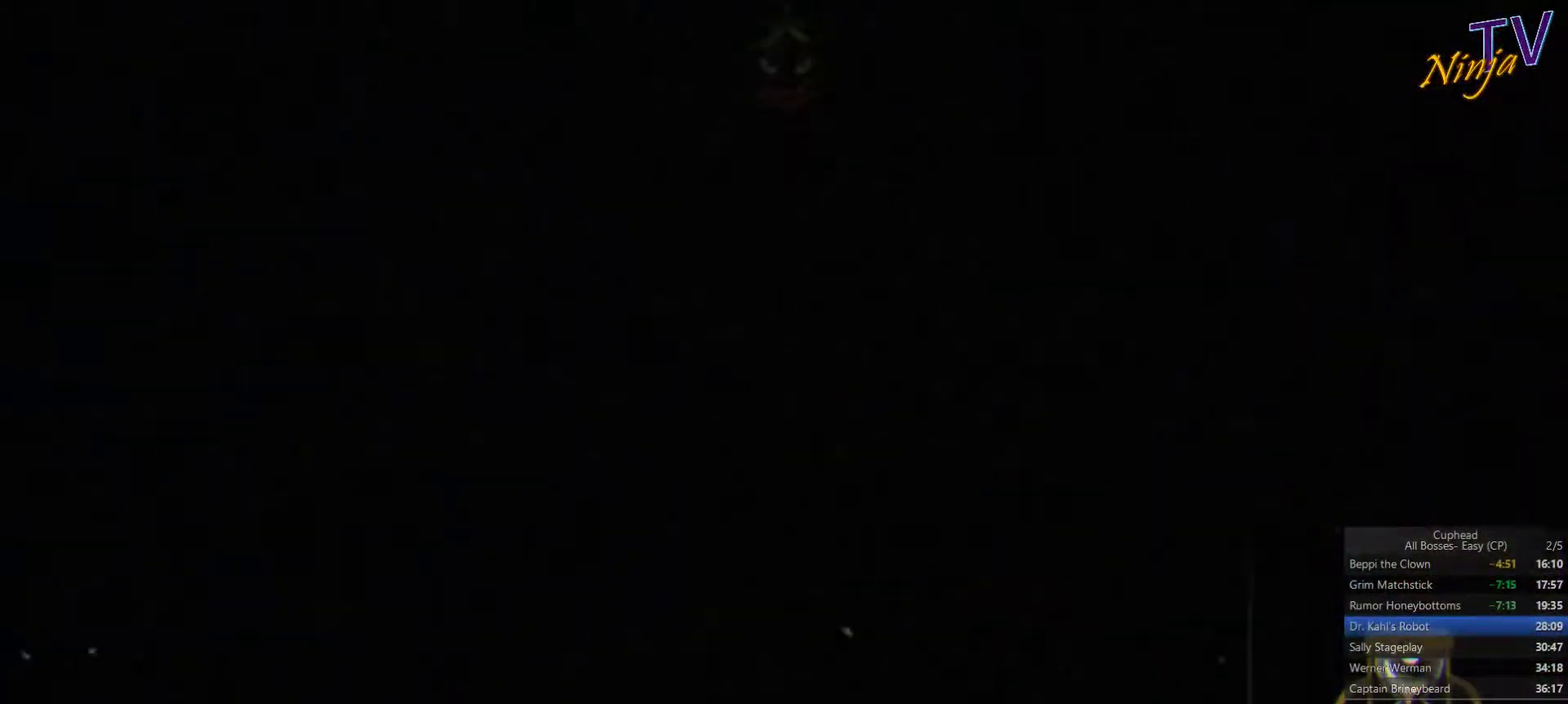
{"buttons": [], "left_stick": "center", "right_stick": "center", "events": []}